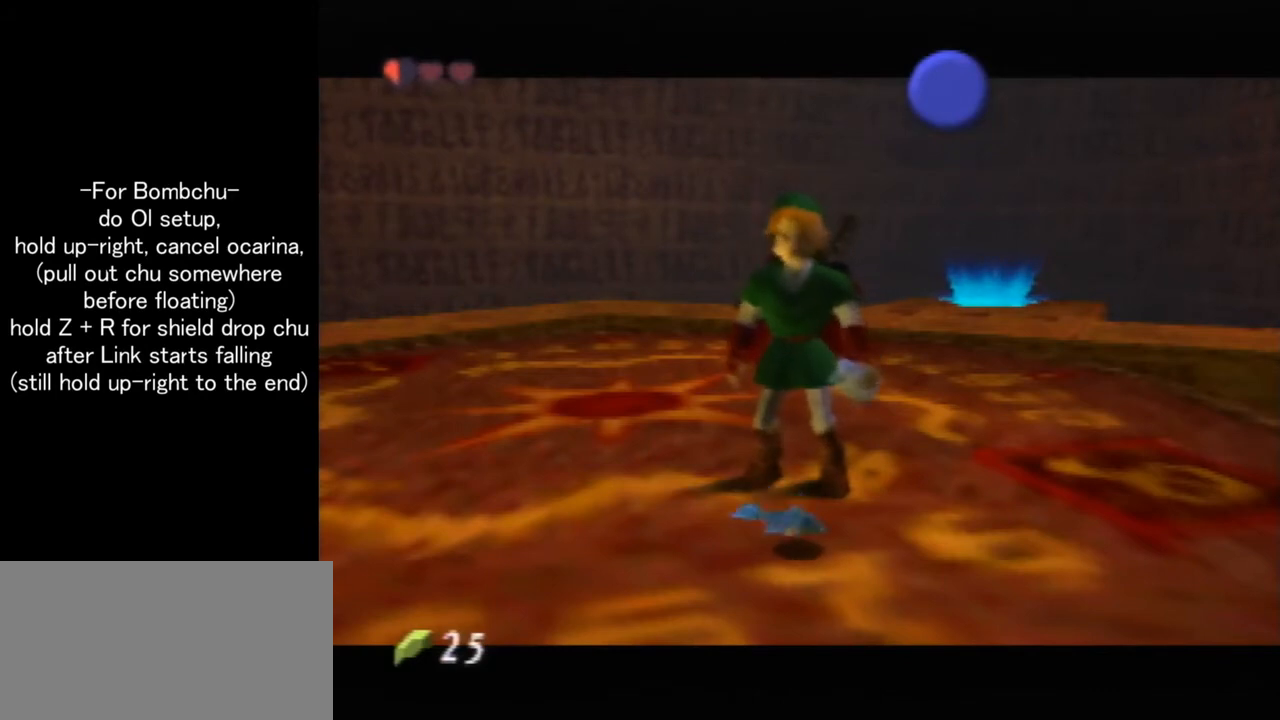
Gameplay with a controller (Nintendo layout); each line is a JSON object with the inputs held at the frame after it. "events" lists button and stick changes between this image and that frame as [ms after this image, input, new state], when the widget could be followed in between. Not read: L1 L3 R3.
{"buttons": [], "left_stick": "center", "events": [[167, "C_LEFT", "down"], [267, "C_LEFT", "up"]]}
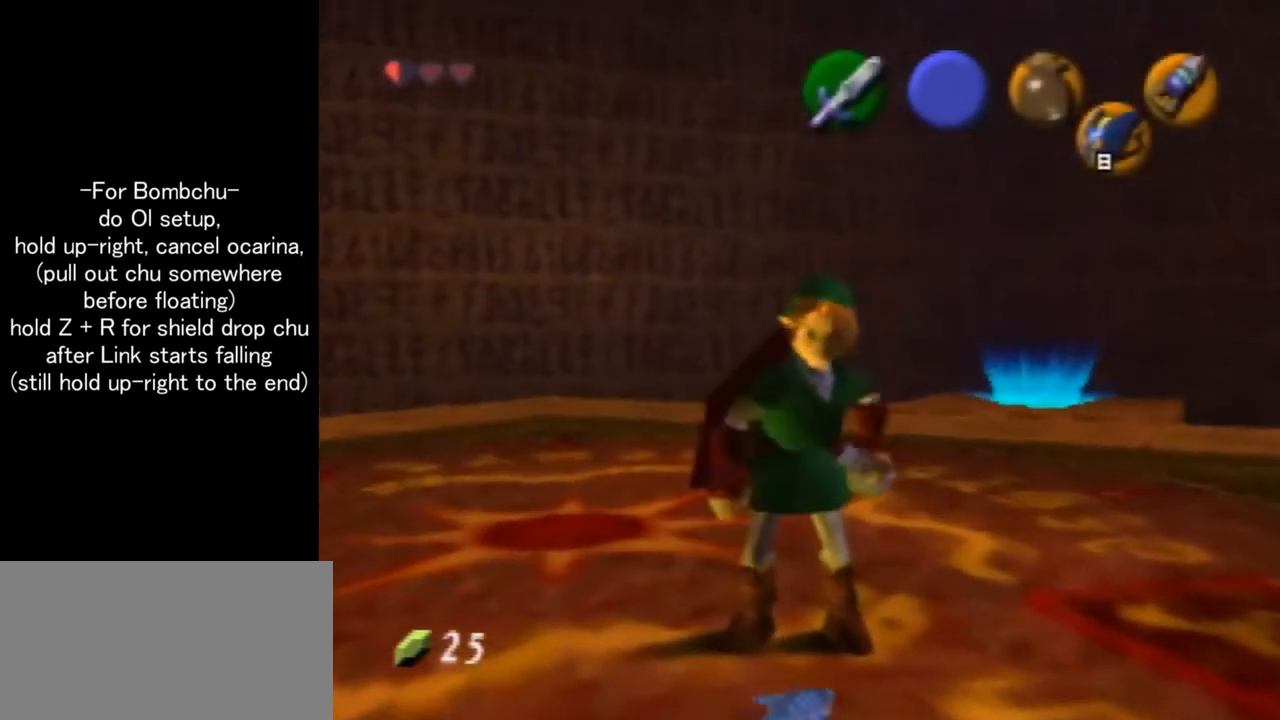
{"buttons": [], "left_stick": "center", "events": []}
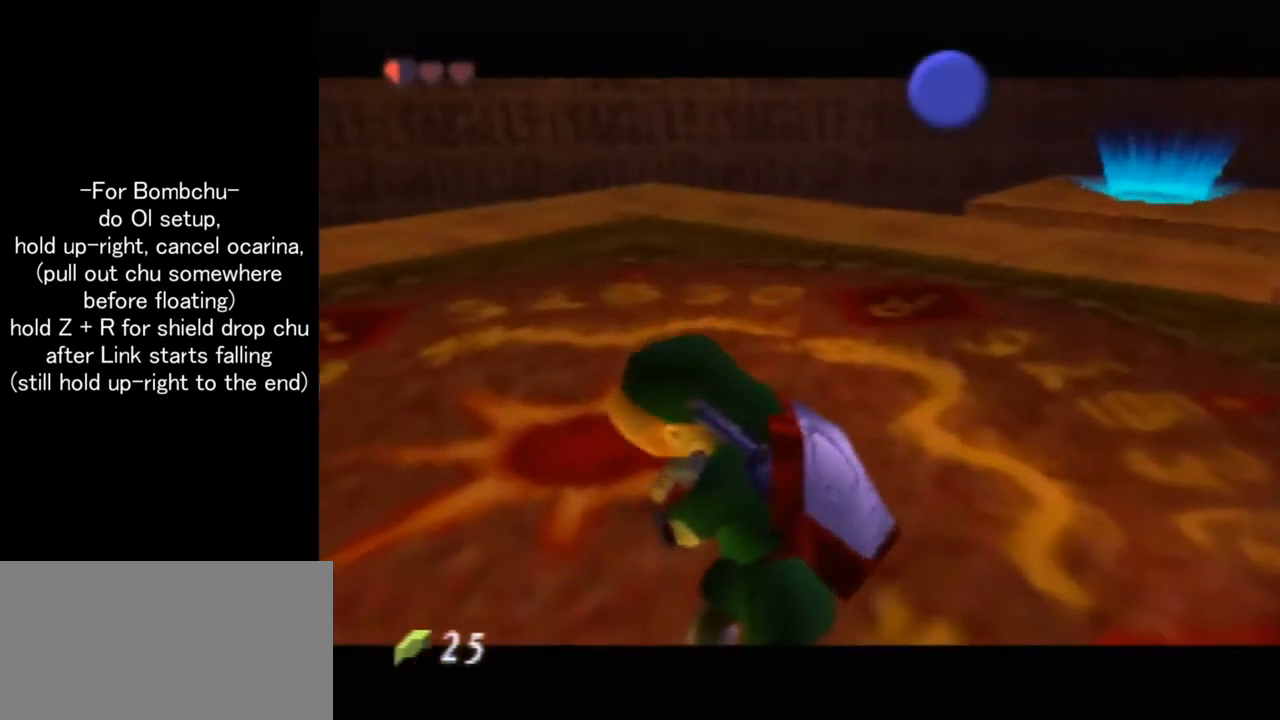
{"buttons": [], "left_stick": "center", "events": []}
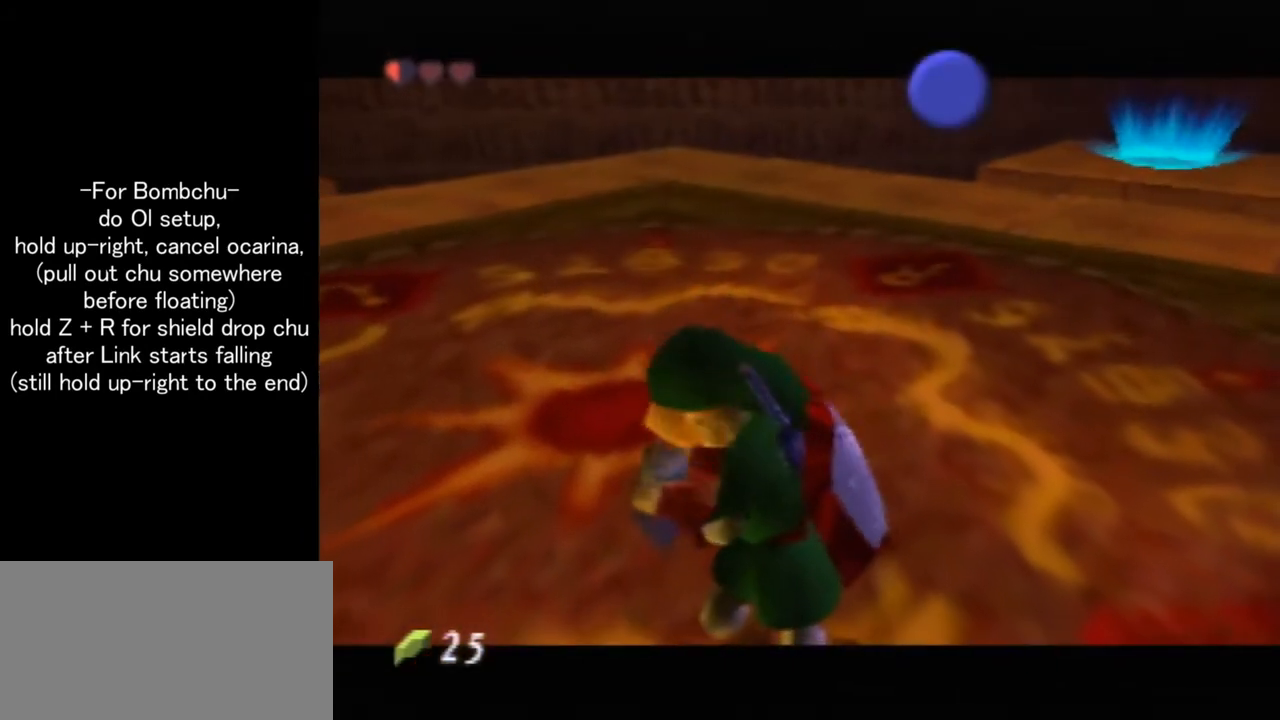
{"buttons": [], "left_stick": "center", "events": []}
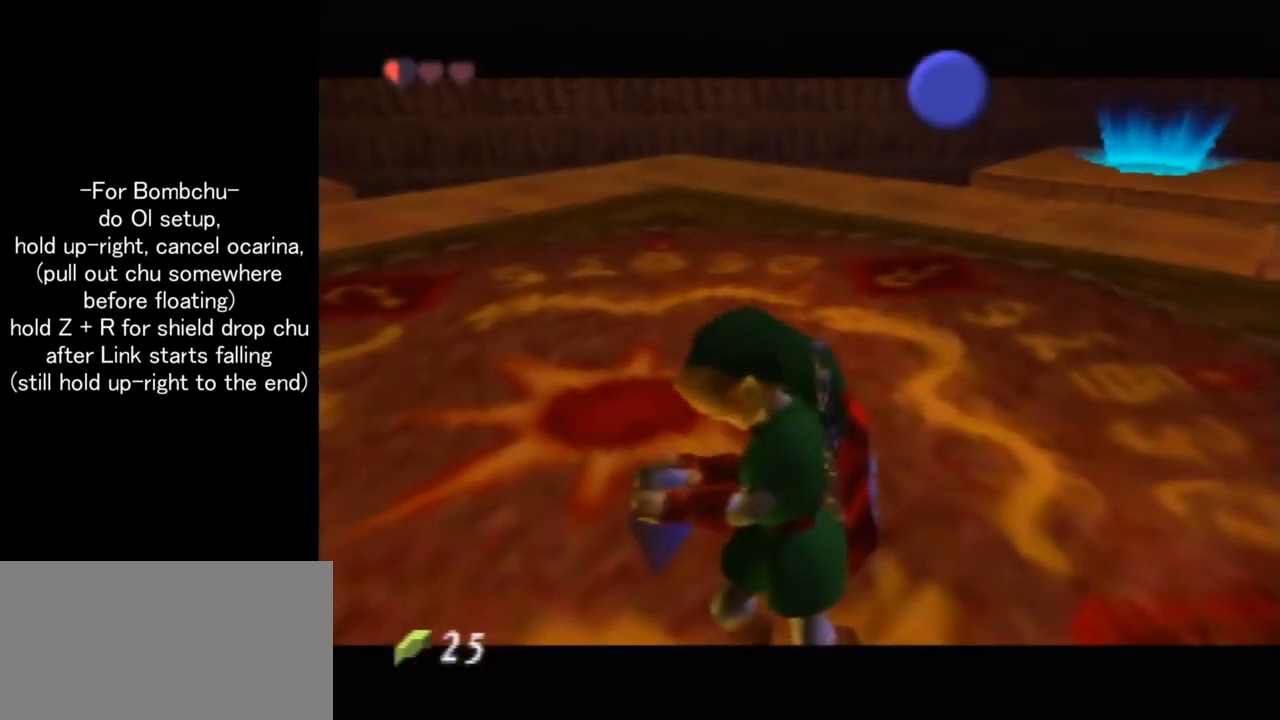
{"buttons": [], "left_stick": "center", "events": []}
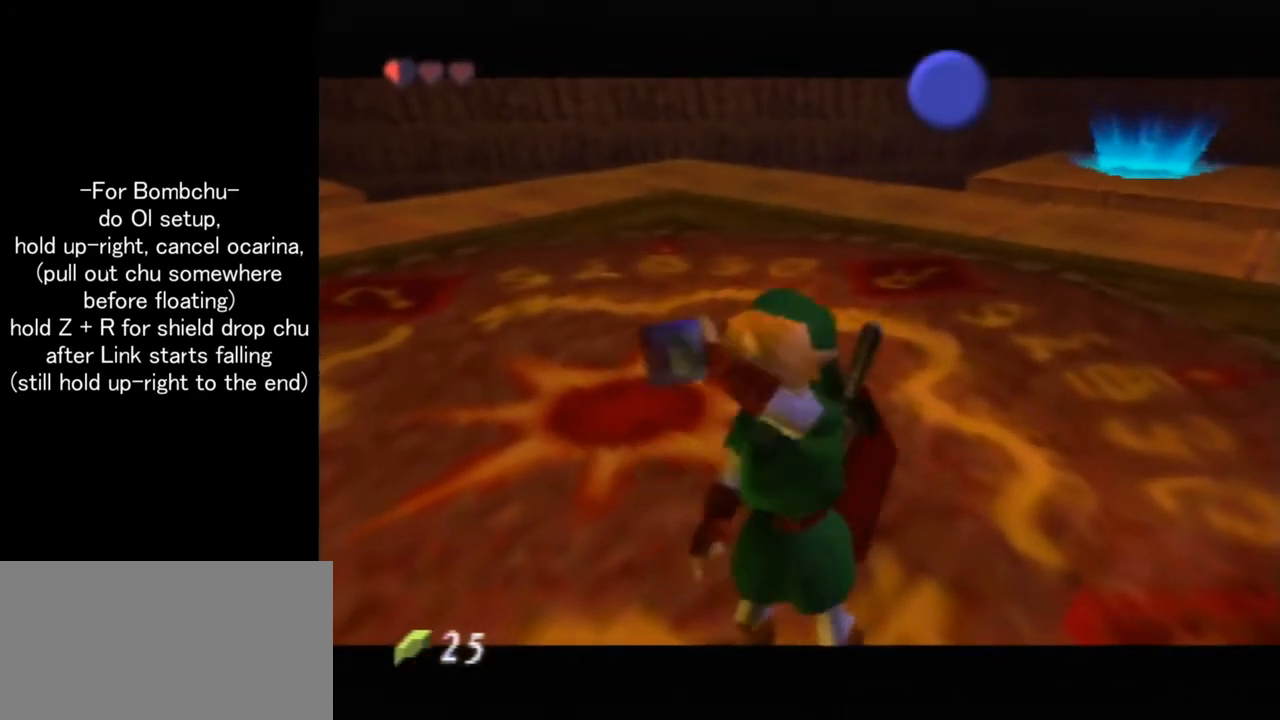
{"buttons": [], "left_stick": "center", "events": []}
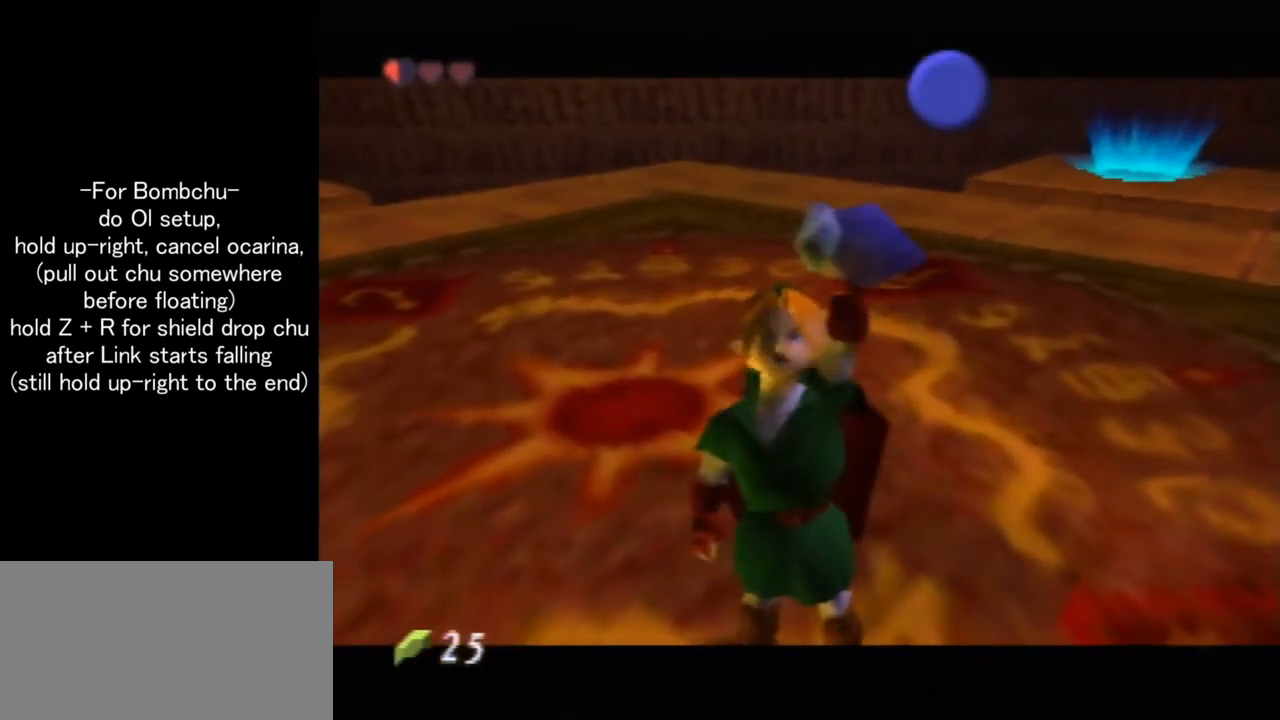
{"buttons": [], "left_stick": "center", "events": [[367, "B", "down"], [501, "B", "up"]]}
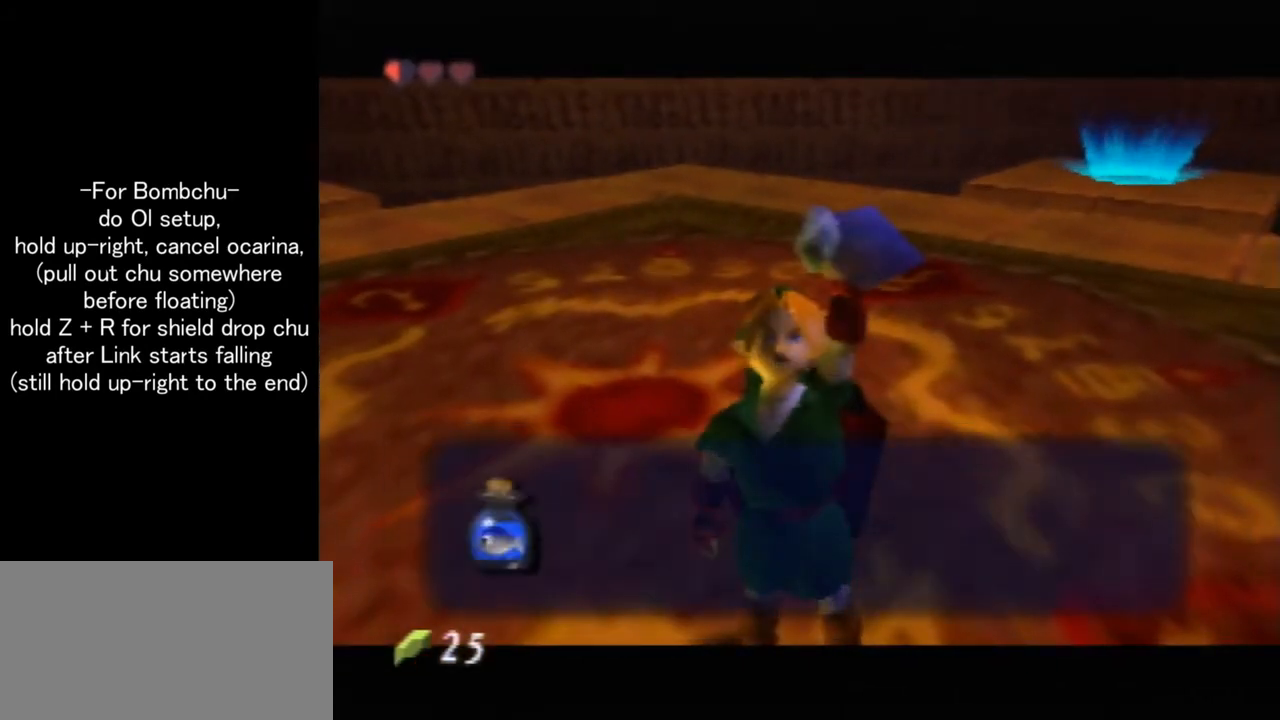
{"buttons": ["Z"], "left_stick": "left", "events": [[100, "B", "down"], [200, "B", "up"], [300, "Z", "down"], [467, "left_stick", "left"]]}
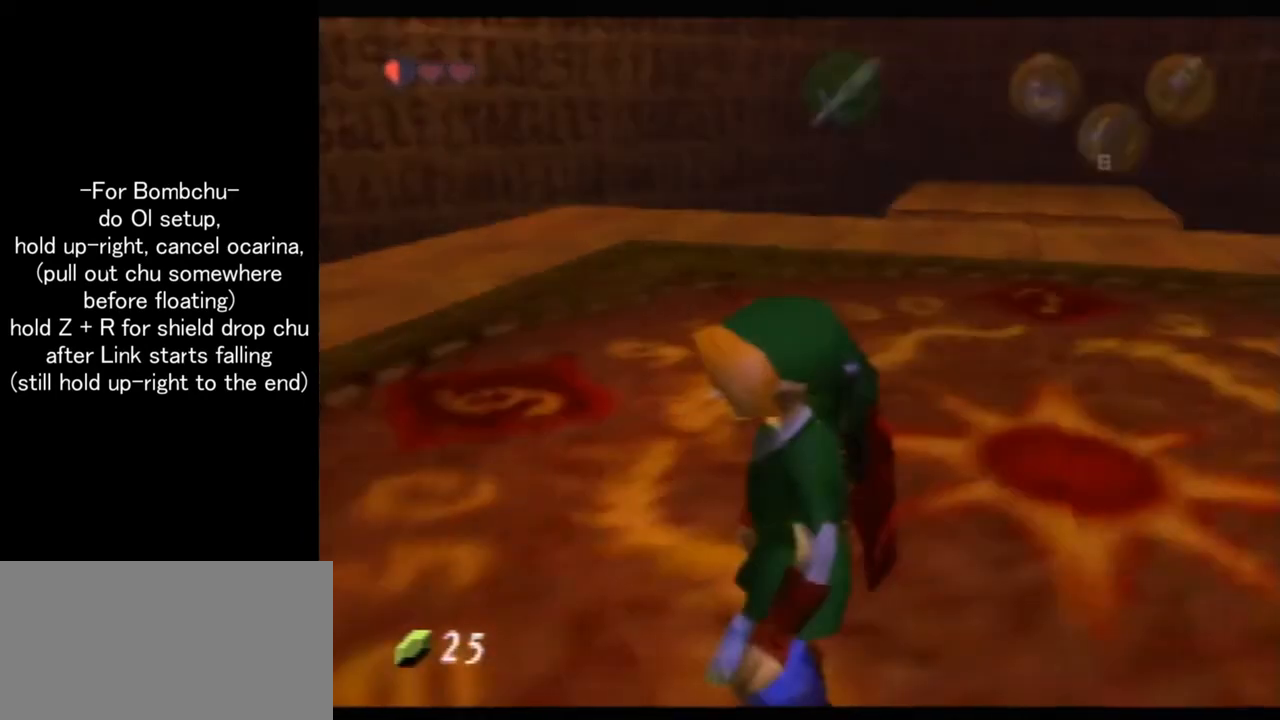
{"buttons": ["A", "Z"], "left_stick": "down", "events": [[34, "A", "down"], [134, "A", "up"], [134, "left_stick", "center"], [334, "left_stick", "down"], [401, "A", "down"]]}
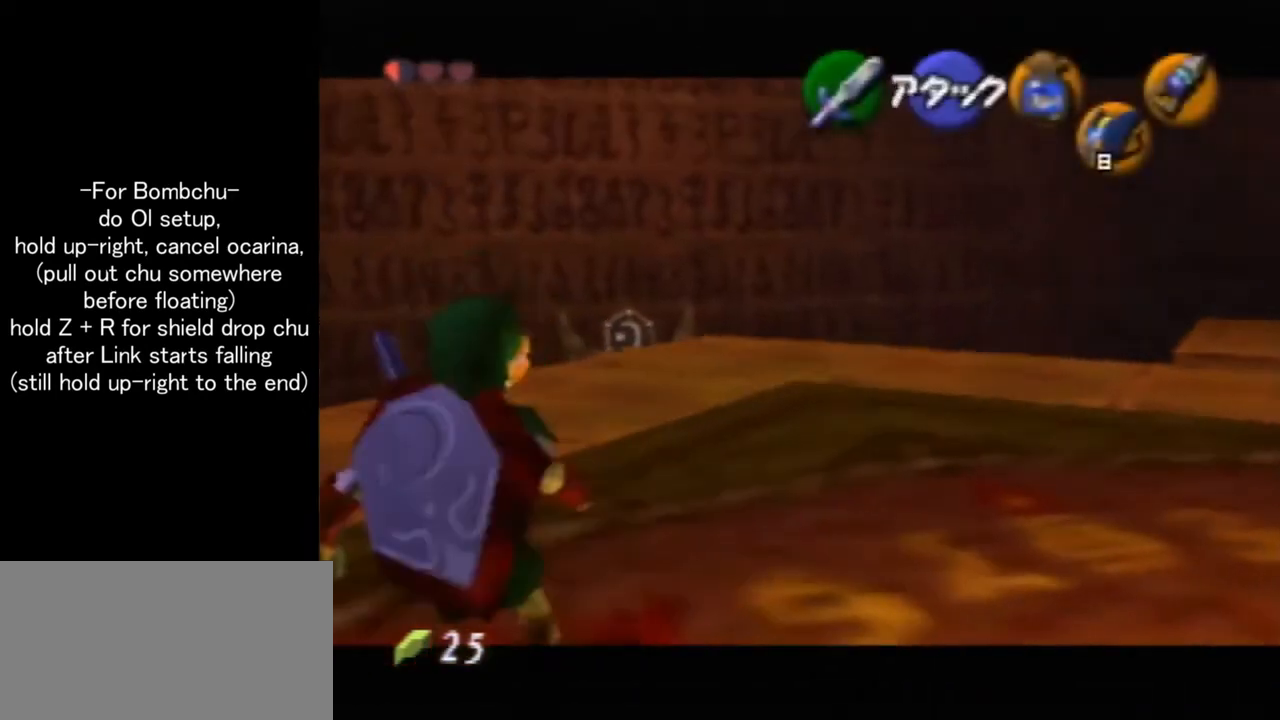
{"buttons": [], "left_stick": "down", "events": [[33, "A", "up"], [100, "Z", "up"], [100, "left_stick", "center"], [300, "left_stick", "down"]]}
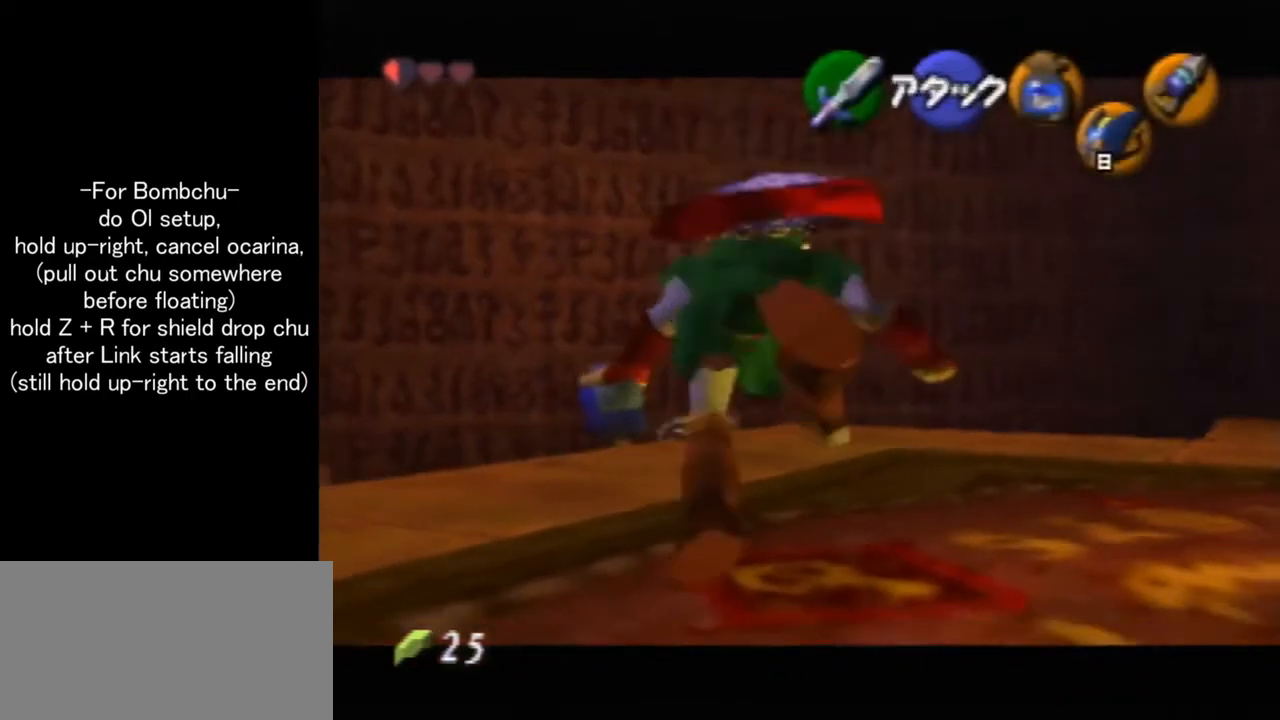
{"buttons": ["A"], "left_stick": "down", "events": [[501, "A", "down"]]}
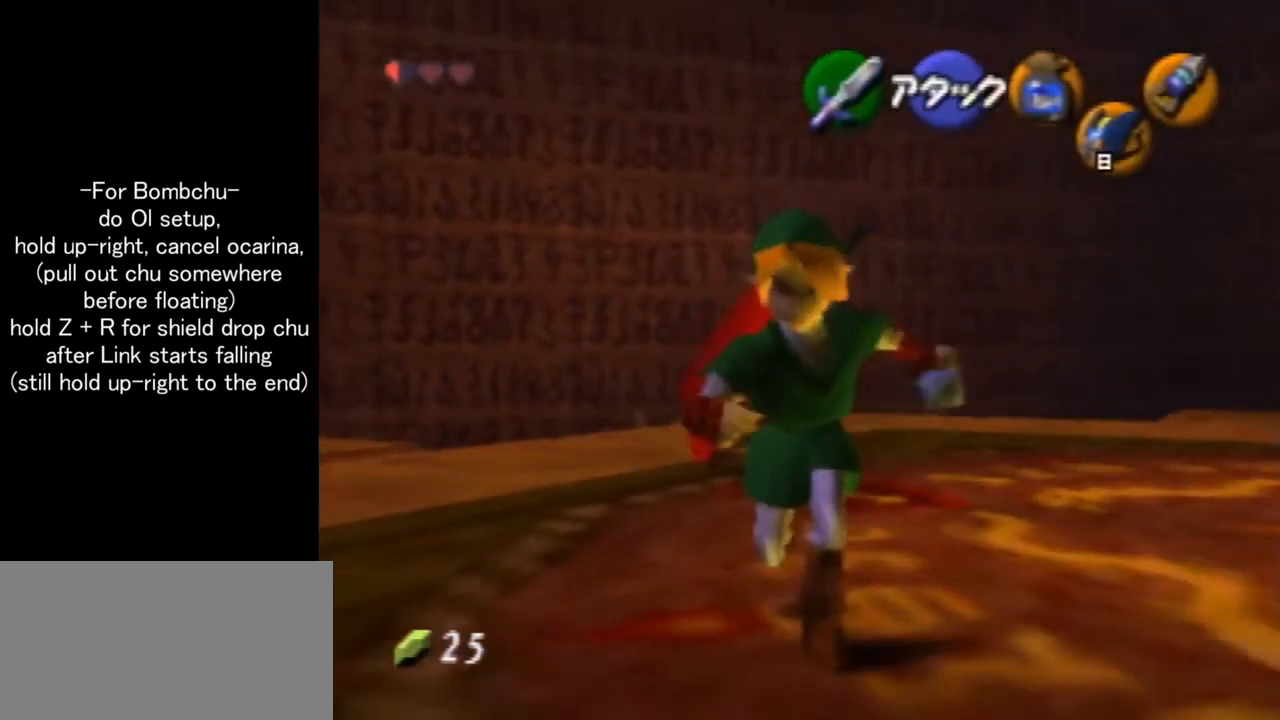
{"buttons": [], "left_stick": "down", "events": [[100, "A", "up"]]}
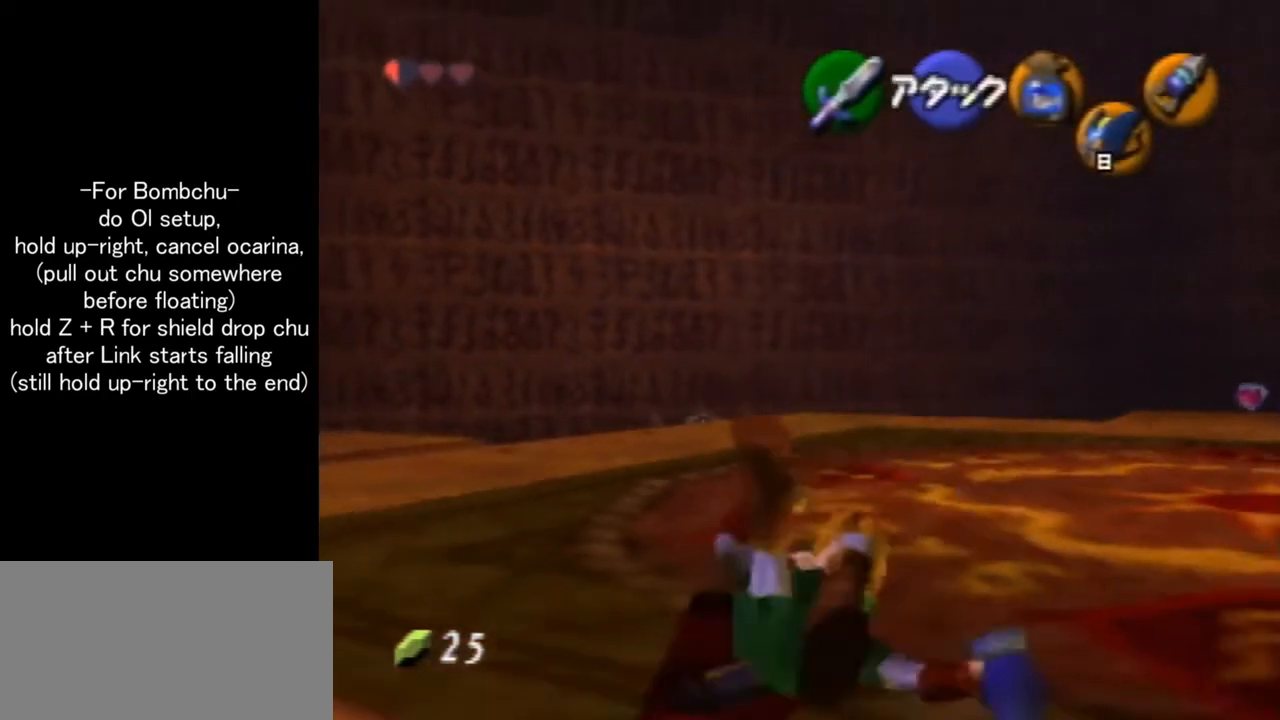
{"buttons": [], "left_stick": "down", "events": []}
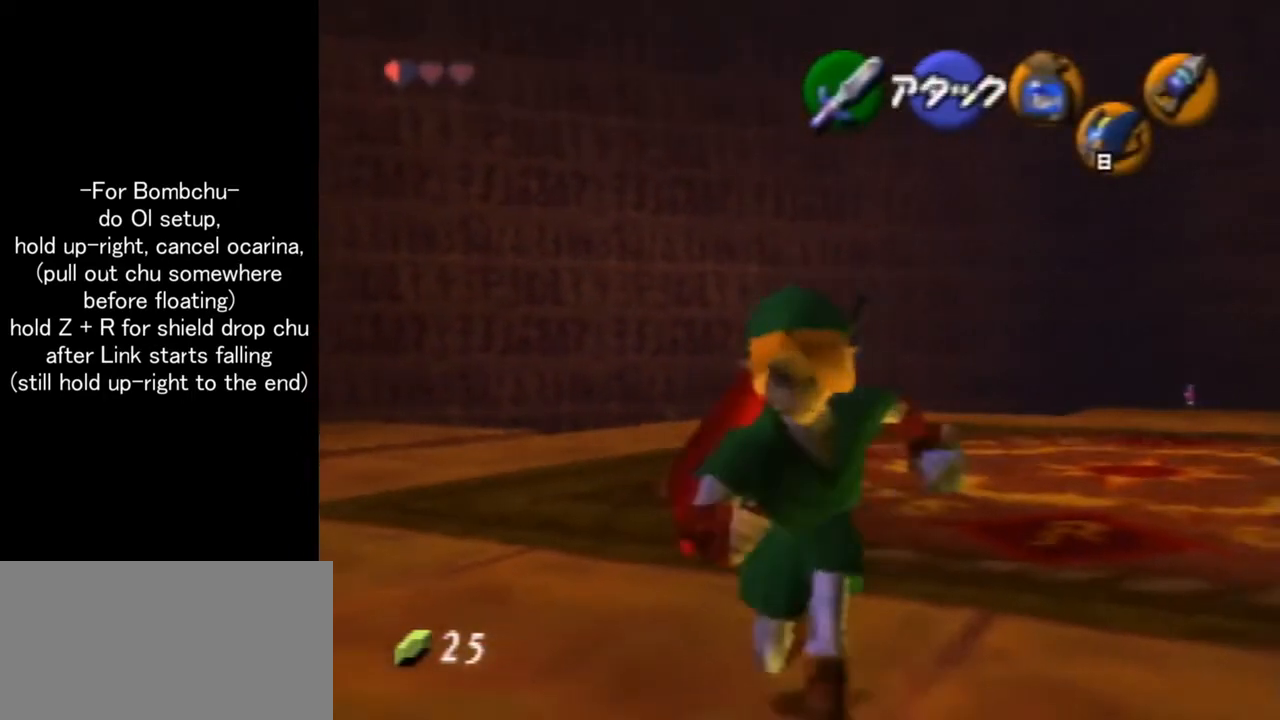
{"buttons": ["R1"], "left_stick": "down", "events": [[400, "R1", "down"]]}
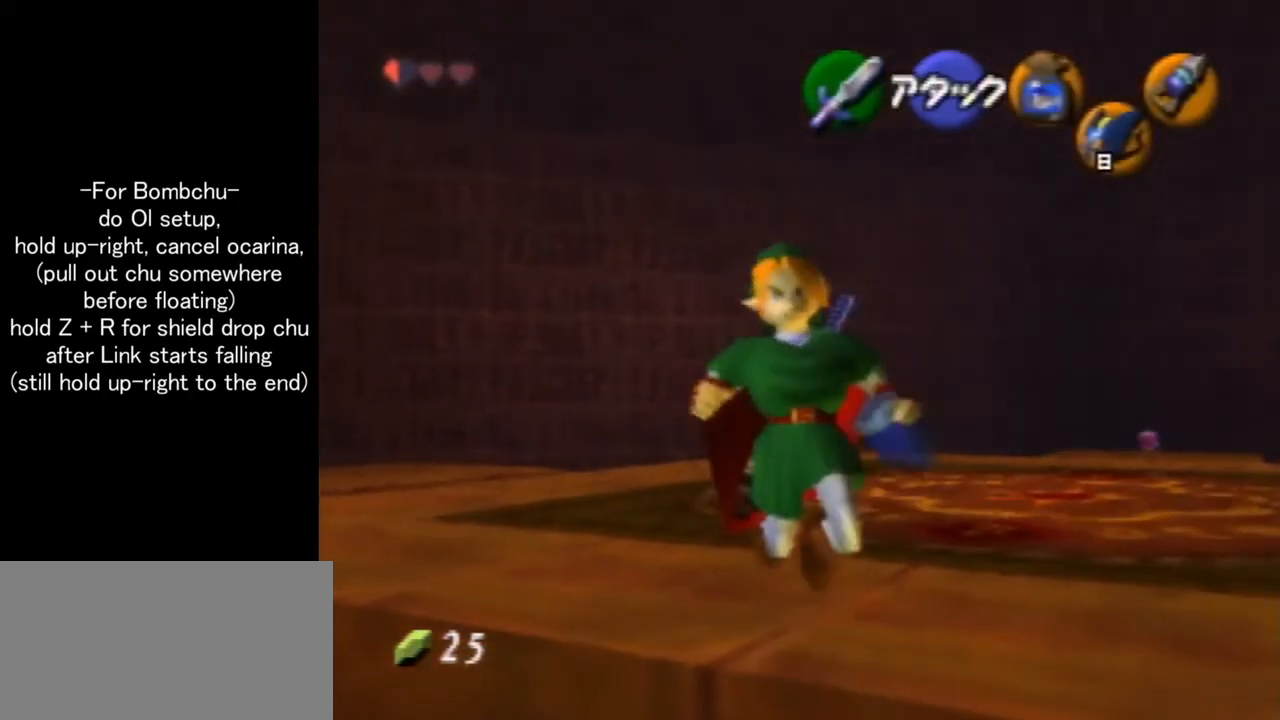
{"buttons": ["R1"], "left_stick": "down", "events": []}
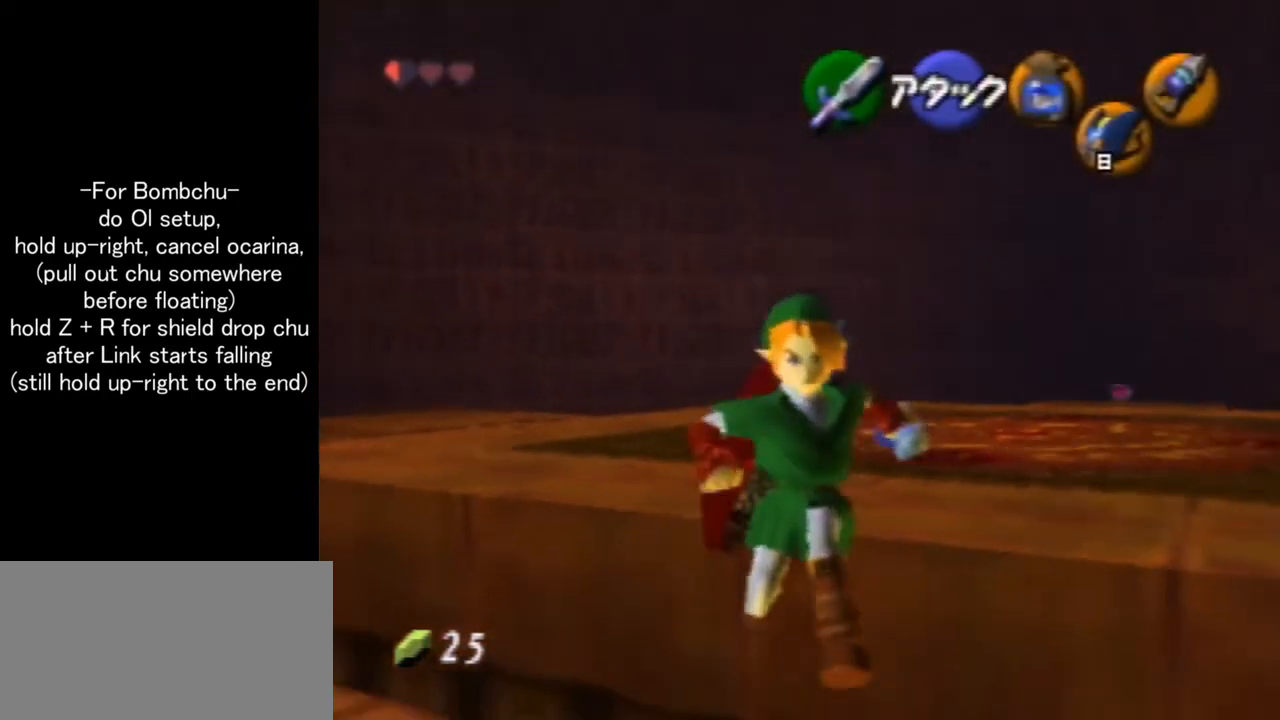
{"buttons": [], "left_stick": "center", "events": [[267, "left_stick", "center"], [367, "R1", "up"]]}
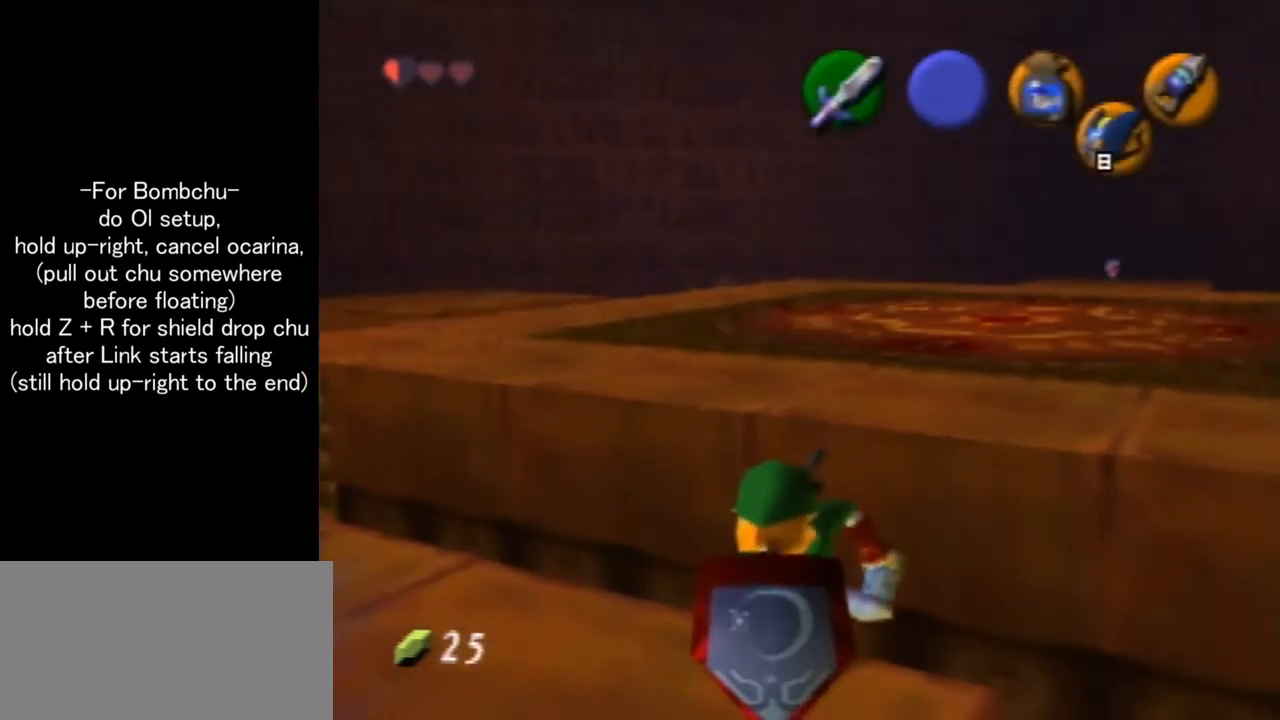
{"buttons": [], "left_stick": "center", "events": []}
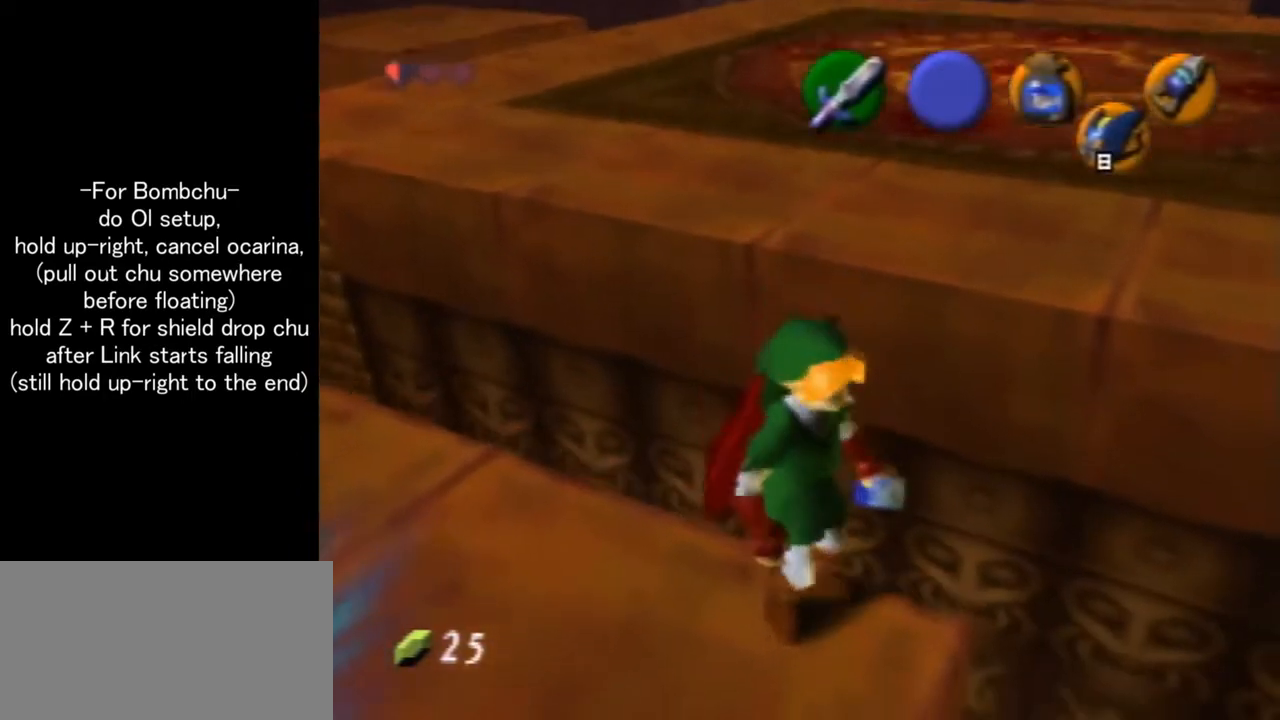
{"buttons": ["A", "Z"], "left_stick": "down", "events": [[301, "Z", "down"], [501, "A", "down"], [501, "left_stick", "down"]]}
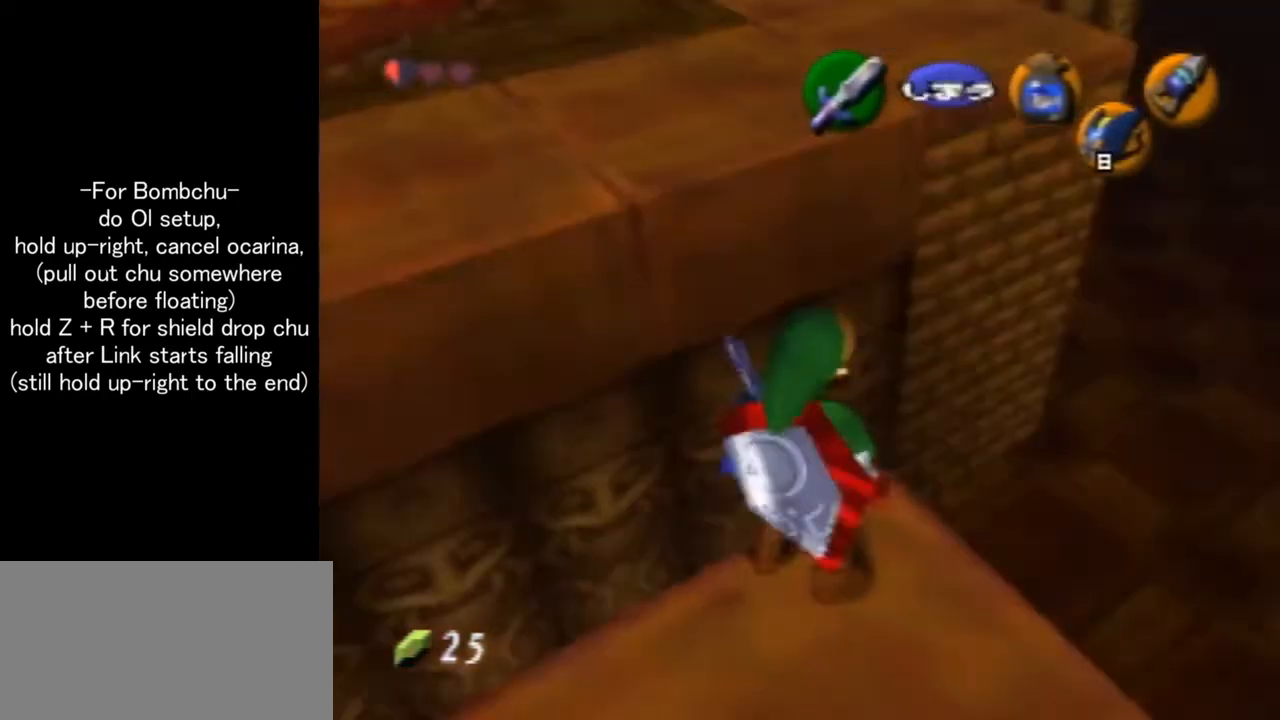
{"buttons": [], "left_stick": "center", "events": [[100, "A", "up"], [167, "C_DOWN", "down"], [167, "C_LEFT", "down"], [200, "C_DOWN", "up"], [233, "B", "down"], [233, "left_stick", "center"], [267, "C_LEFT", "up"], [400, "B", "up"], [434, "Z", "up"]]}
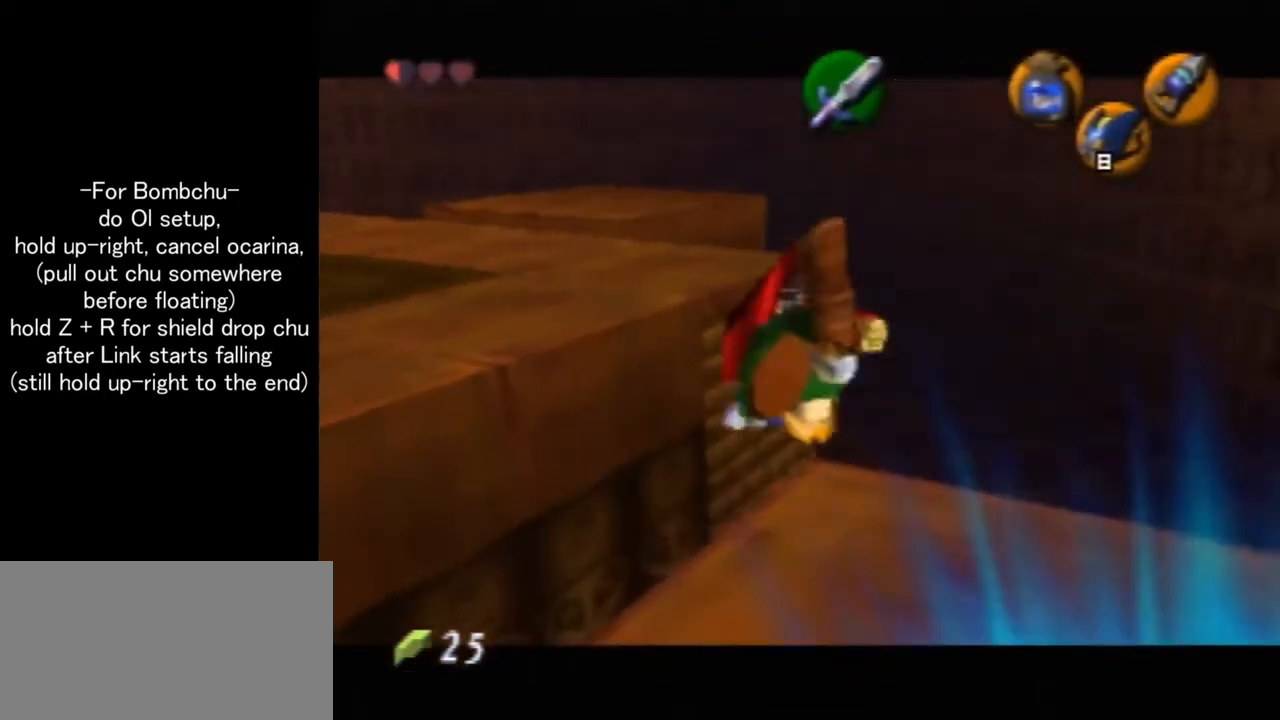
{"buttons": [], "left_stick": "center", "events": []}
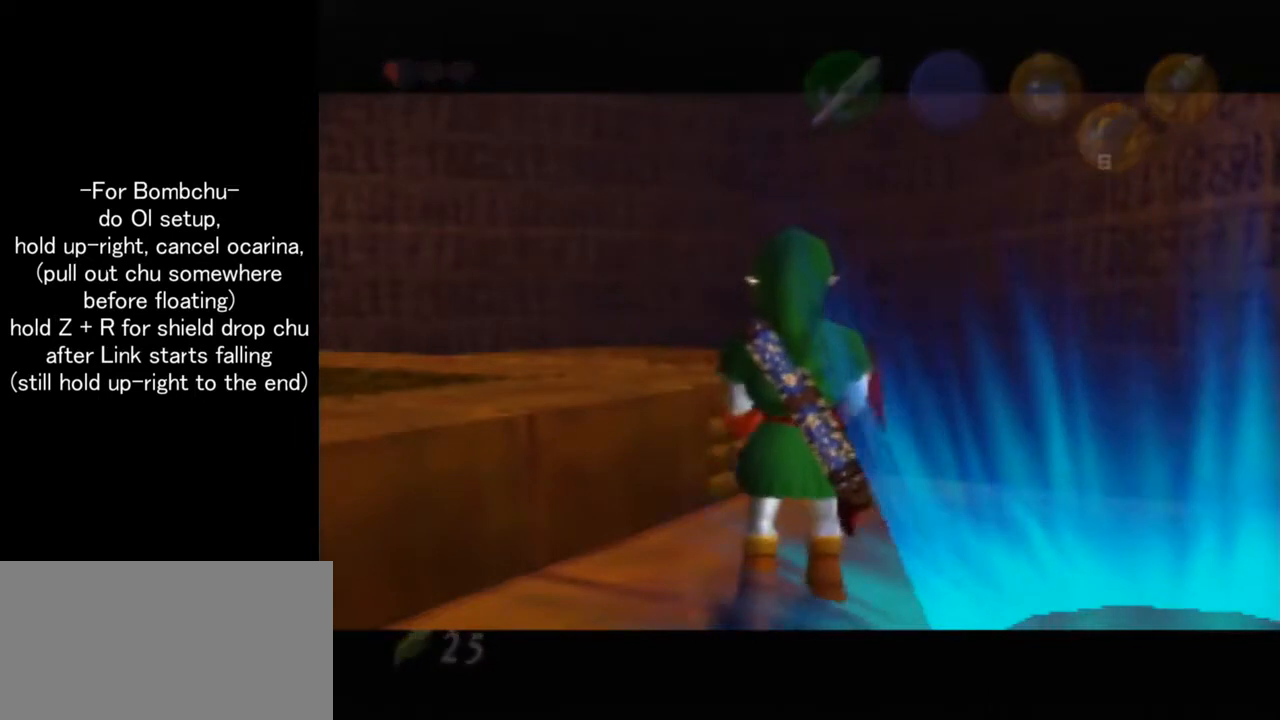
{"buttons": [], "left_stick": "center", "events": []}
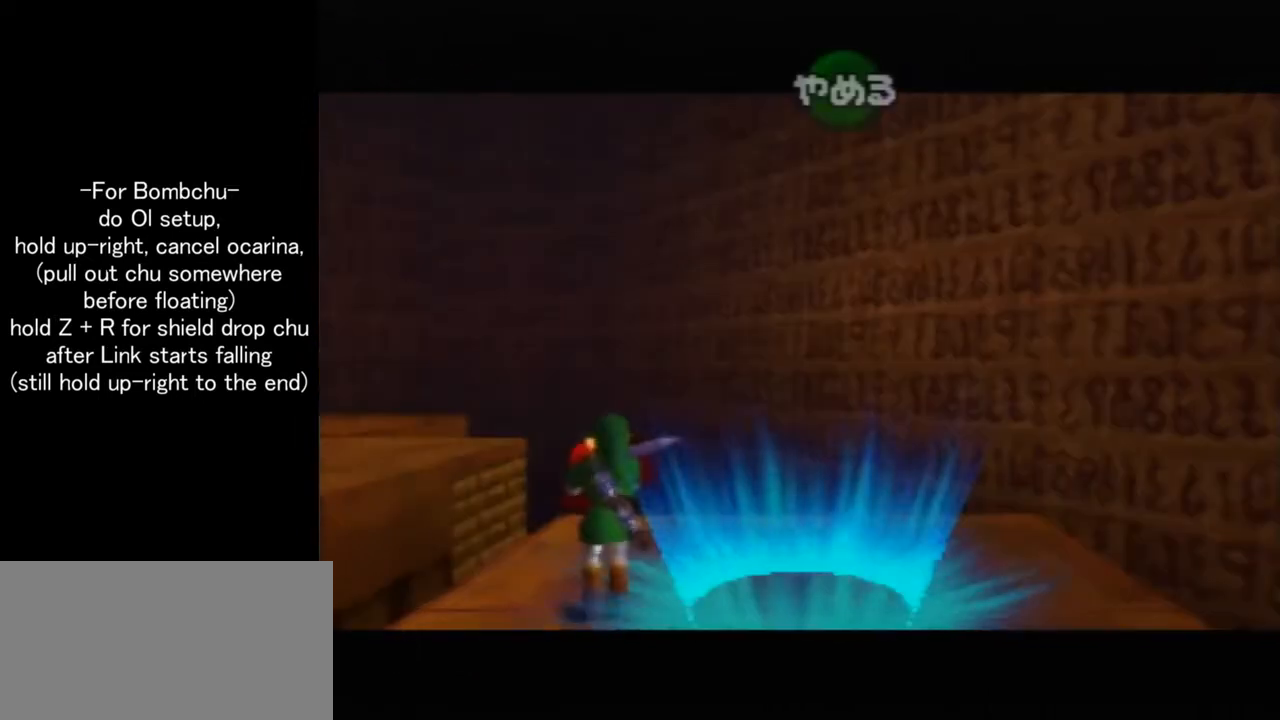
{"buttons": [], "left_stick": "center", "events": []}